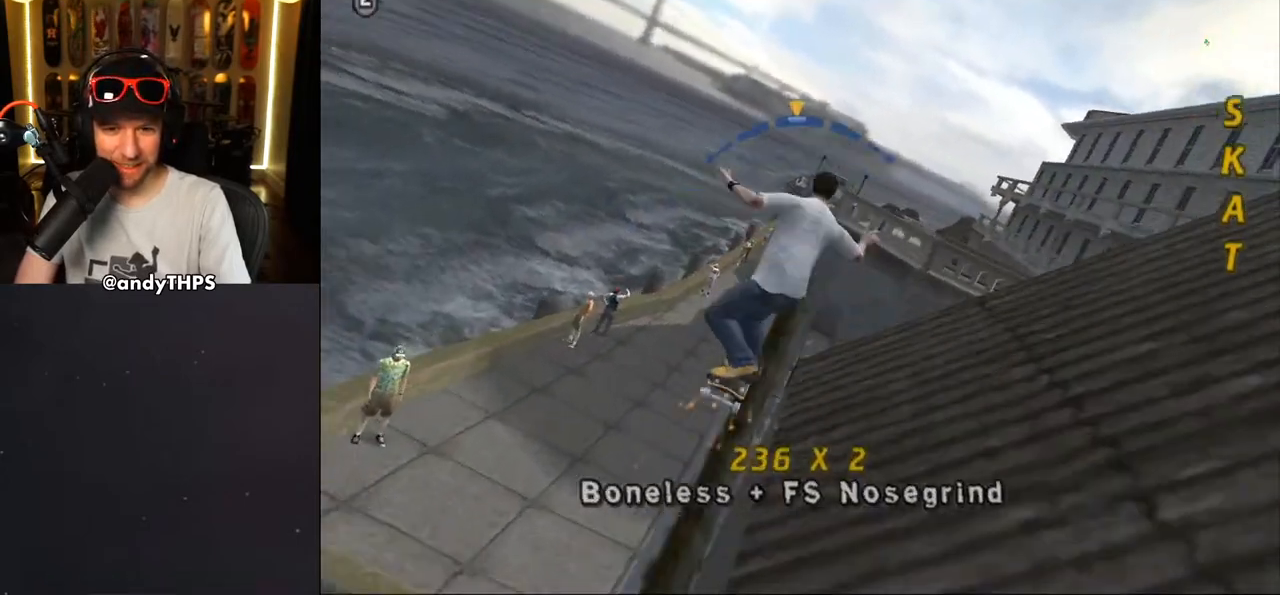
Gameplay with a controller (PlayStation layout); each line is a JSON object with the inputs held at the frame after it (dt_ms = milliseconds from this image to that frame). "events" lists button and stick changes between this image and that frame as [ms after this image, input, new state], when the widget could be followed in between. Not read: L1 R2.
{"dt_ms": 500, "buttons": ["CROSS"], "left_stick": "center", "right_stick": "center", "events": [[33, "DPAD_UP", "up"], [50, "CROSS", "up"], [133, "CROSS", "down"]]}
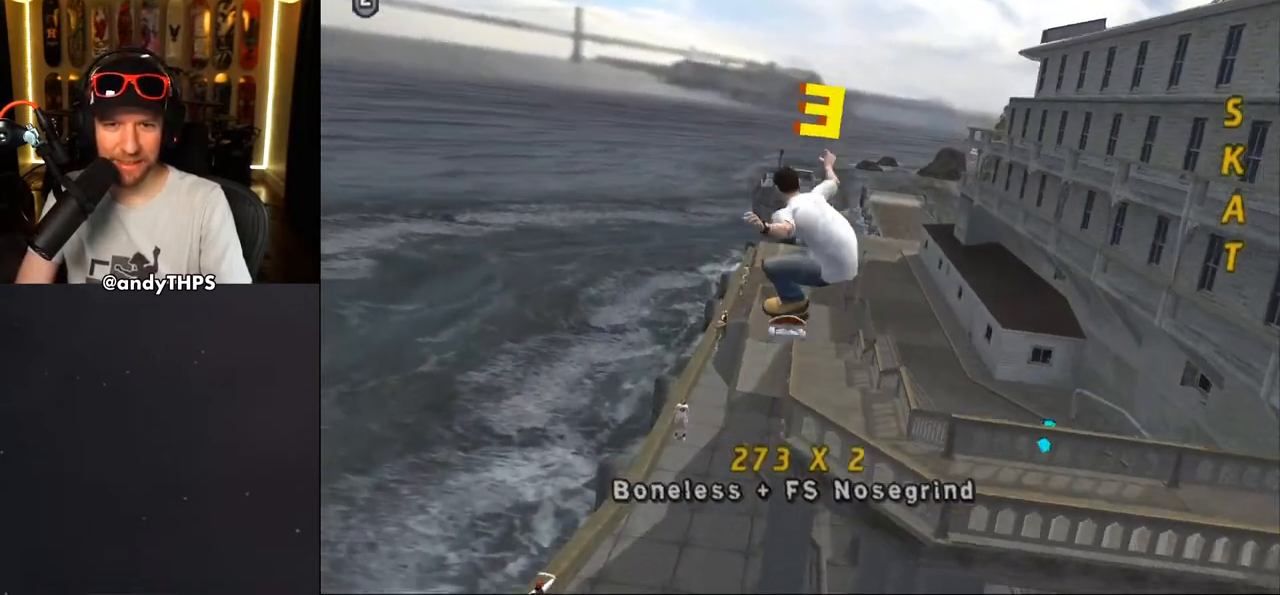
{"dt_ms": 500, "buttons": ["CROSS", "TRIANGLE"], "left_stick": "center", "right_stick": "center", "events": [[267, "TRIANGLE", "down"]]}
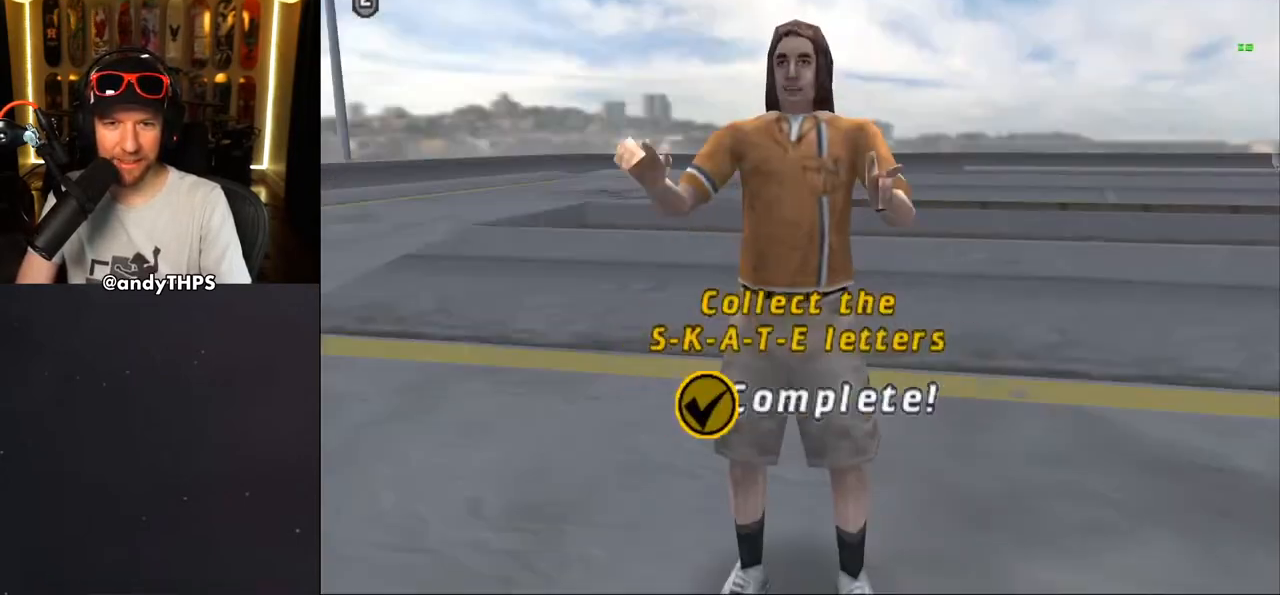
{"dt_ms": 500, "buttons": ["CROSS"], "left_stick": "center", "right_stick": "center", "events": [[200, "TRIANGLE", "up"]]}
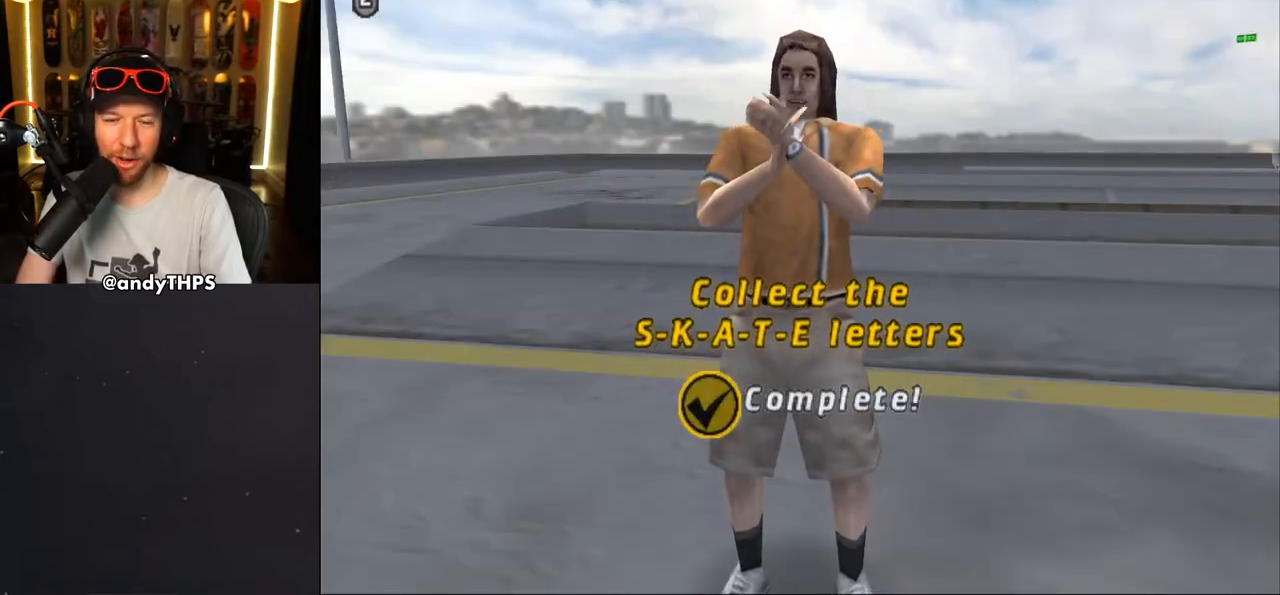
{"dt_ms": 500, "buttons": ["CROSS"], "left_stick": "center", "right_stick": "center", "events": [[350, "CROSS", "up"], [383, "CROSS", "down"]]}
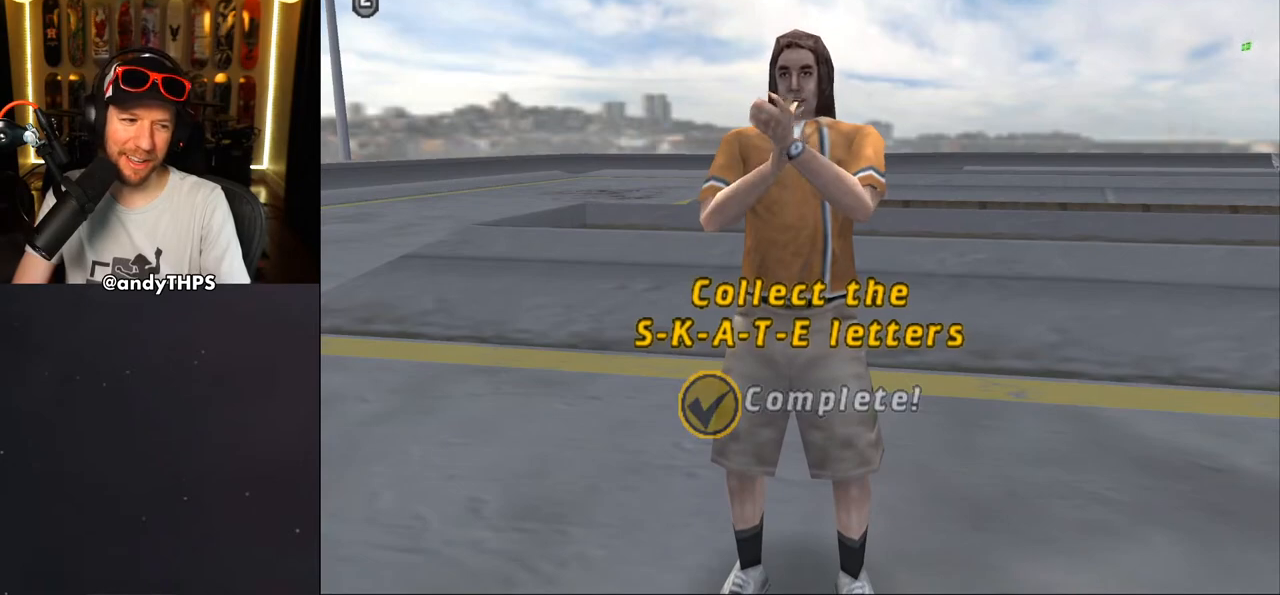
{"dt_ms": 500, "buttons": [], "left_stick": "center", "right_stick": "center", "events": [[33, "CROSS", "up"], [117, "CROSS", "down"], [233, "CROSS", "up"], [350, "CROSS", "down"], [450, "CROSS", "up"]]}
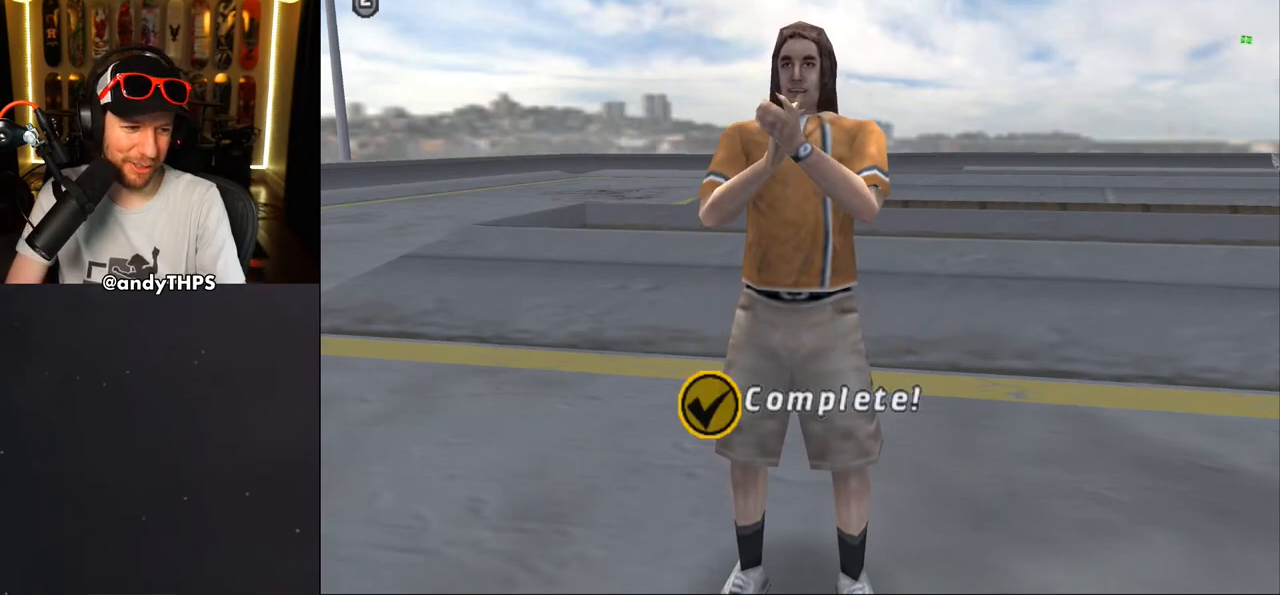
{"dt_ms": 500, "buttons": [], "left_stick": "center", "right_stick": "center", "events": []}
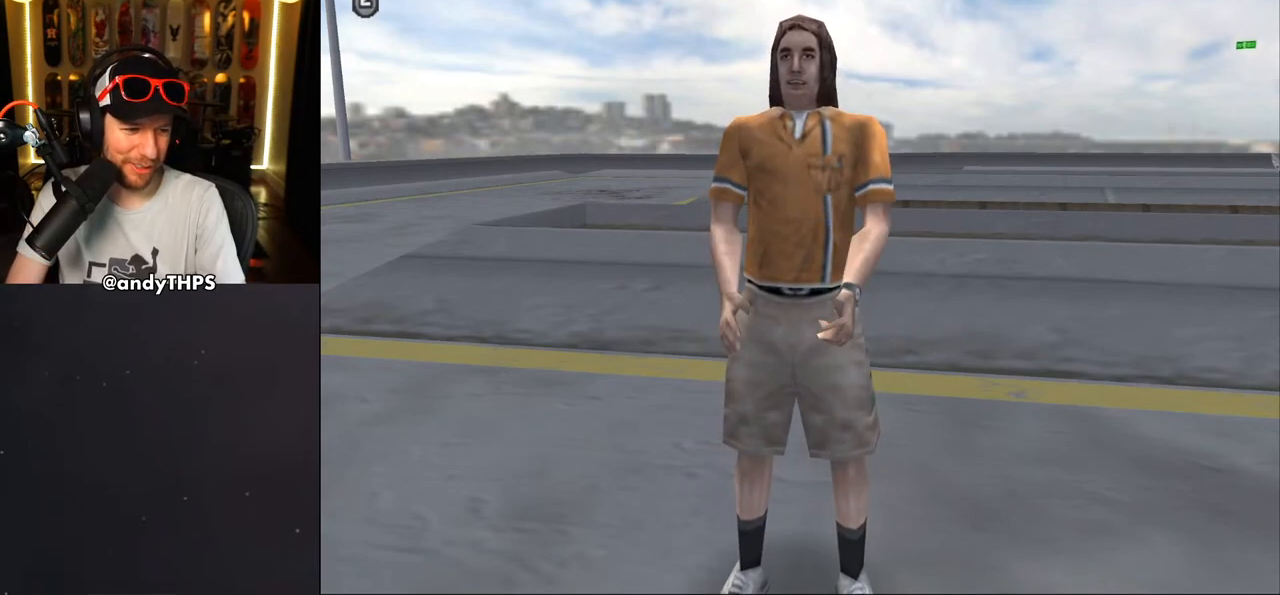
{"dt_ms": 500, "buttons": ["CROSS"], "left_stick": "center", "right_stick": "center", "events": [[500, "CROSS", "down"]]}
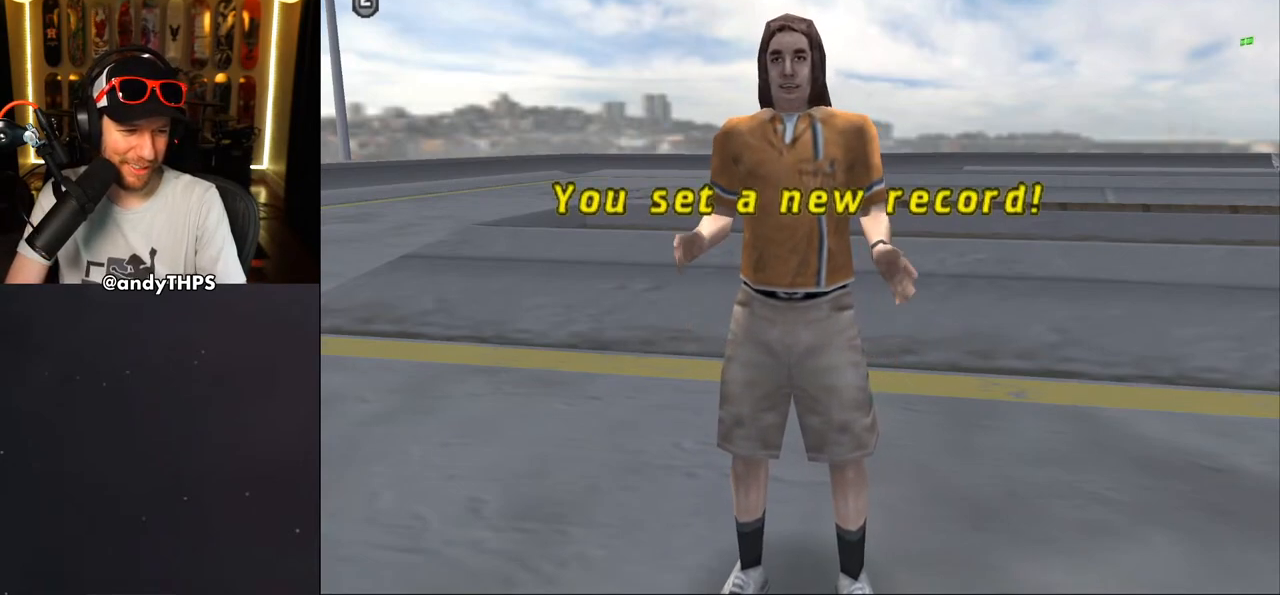
{"dt_ms": 500, "buttons": [], "left_stick": "center", "right_stick": "center", "events": [[167, "CROSS", "up"]]}
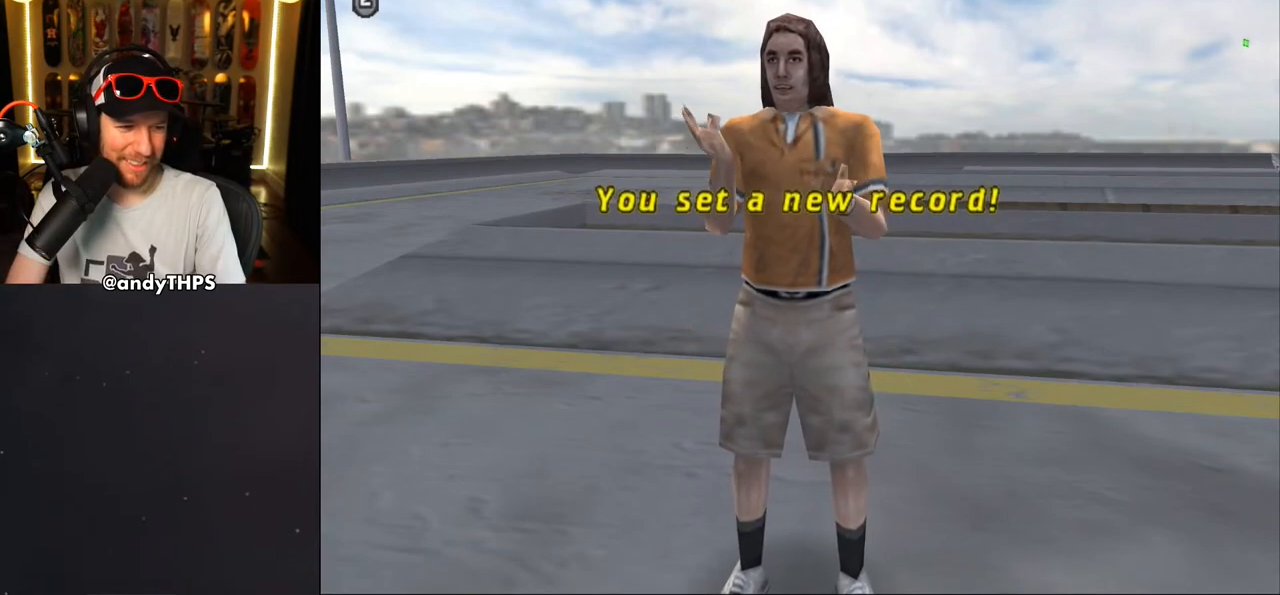
{"dt_ms": 500, "buttons": [], "left_stick": "center", "right_stick": "center", "events": []}
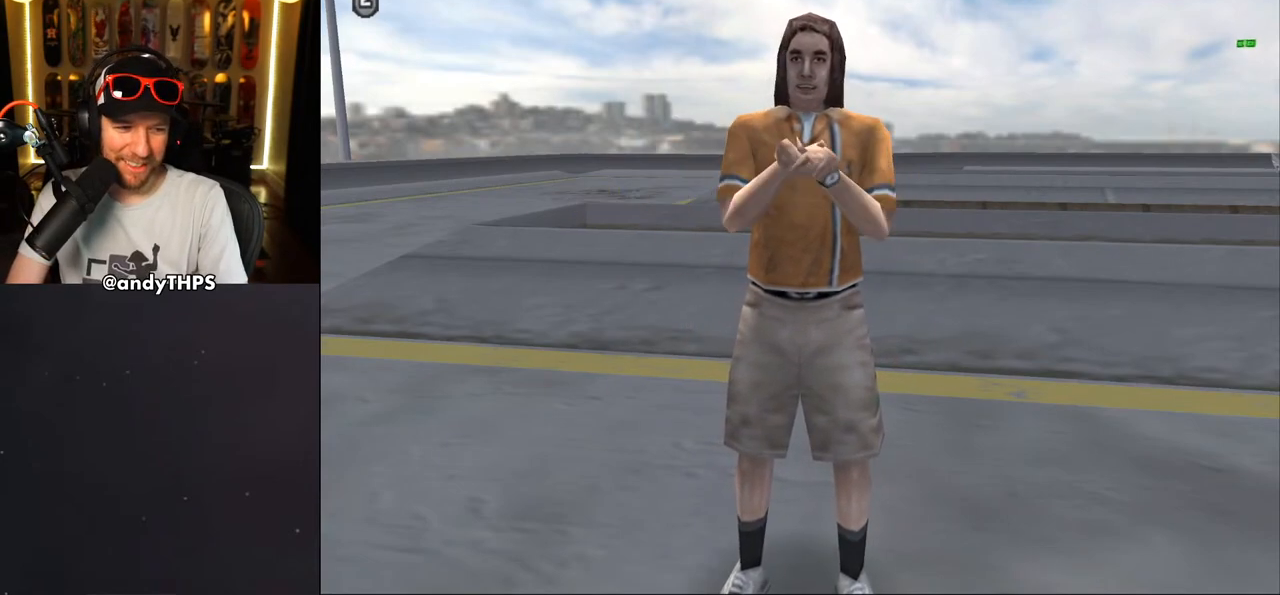
{"dt_ms": 500, "buttons": [], "left_stick": "center", "right_stick": "center", "events": []}
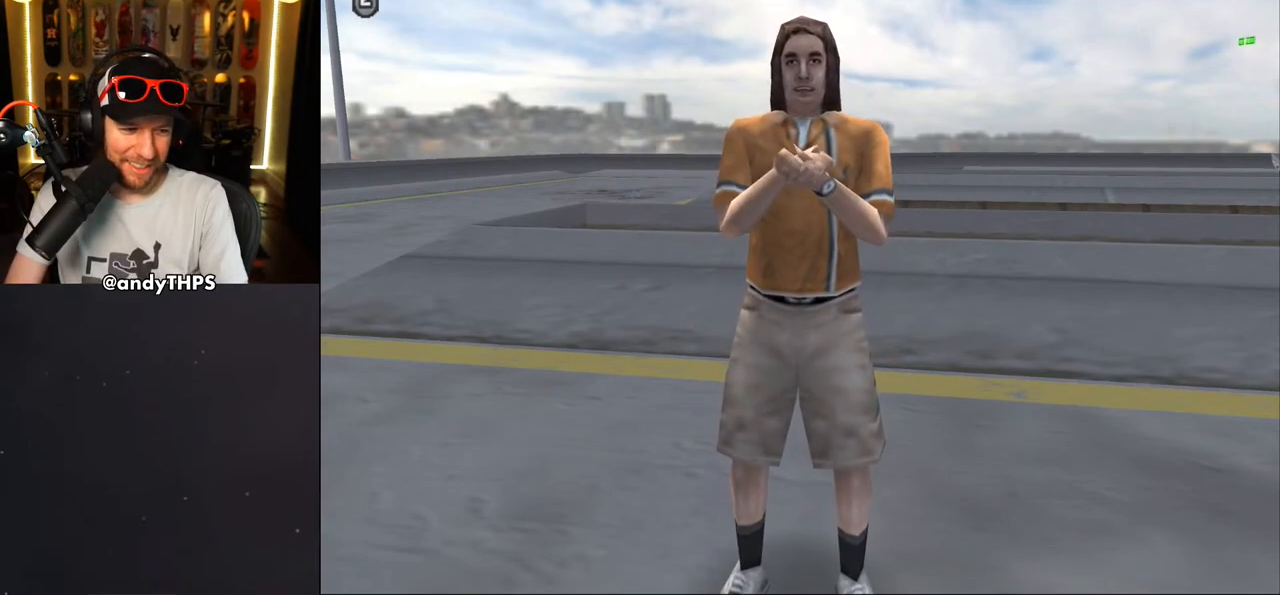
{"dt_ms": 500, "buttons": [], "left_stick": "center", "right_stick": "center", "events": [[83, "CROSS", "down"], [233, "CROSS", "up"]]}
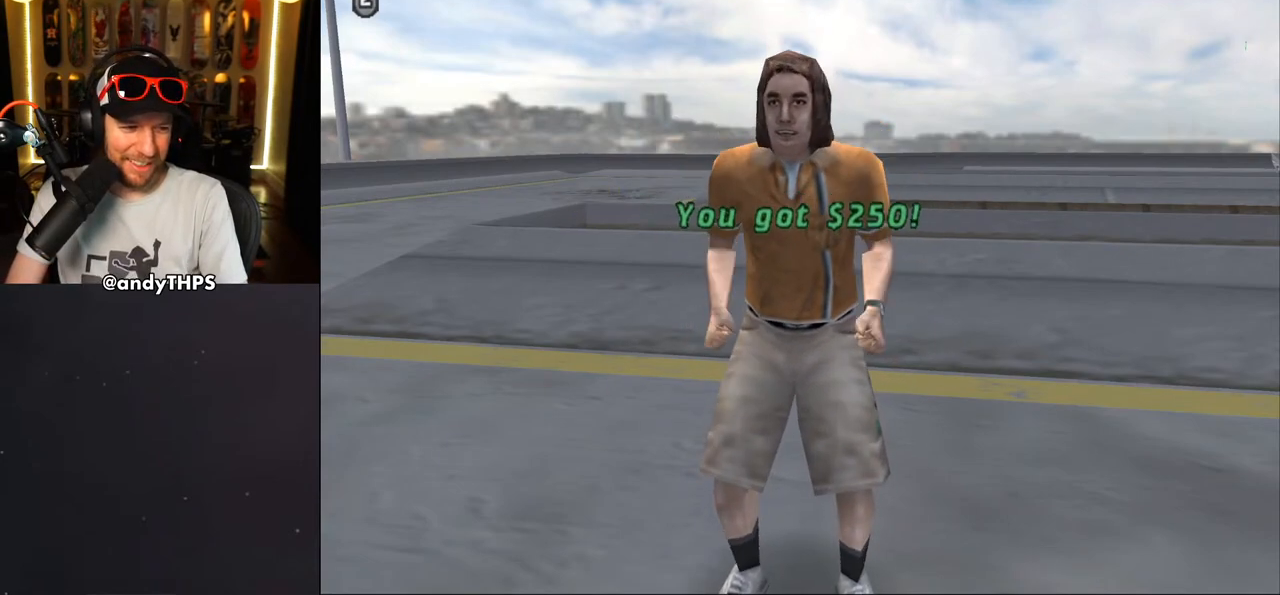
{"dt_ms": 500, "buttons": ["CROSS"], "left_stick": "center", "right_stick": "center", "events": [[450, "CROSS", "down"]]}
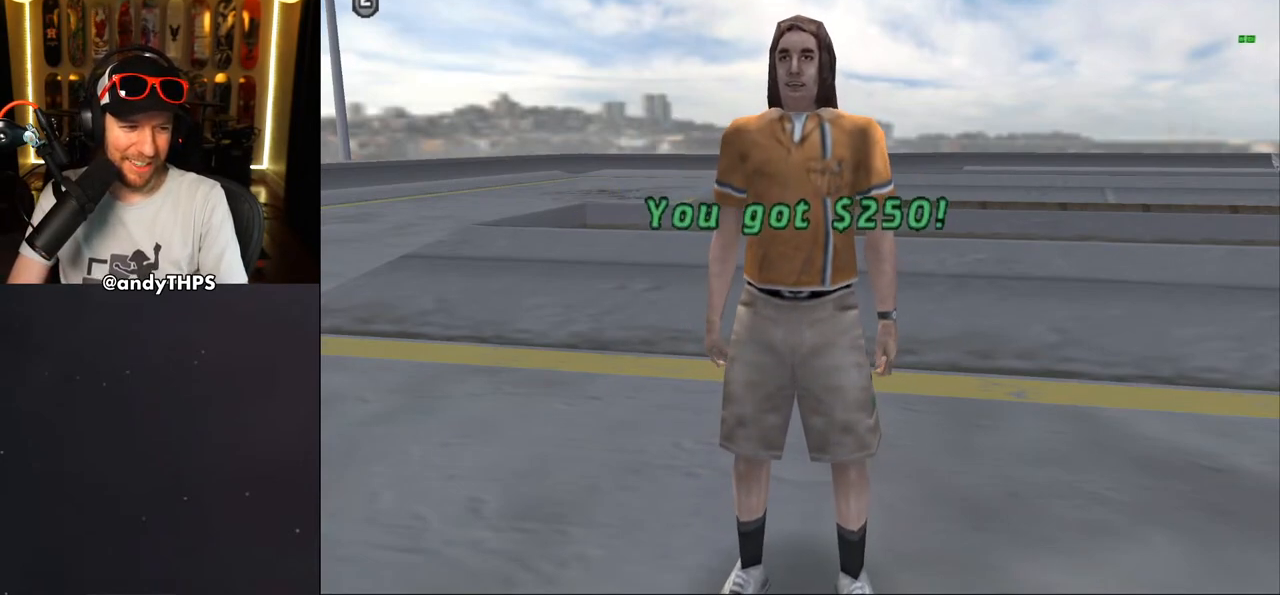
{"dt_ms": 500, "buttons": ["CROSS"], "left_stick": "center", "right_stick": "center", "events": [[67, "CROSS", "up"], [450, "CROSS", "down"]]}
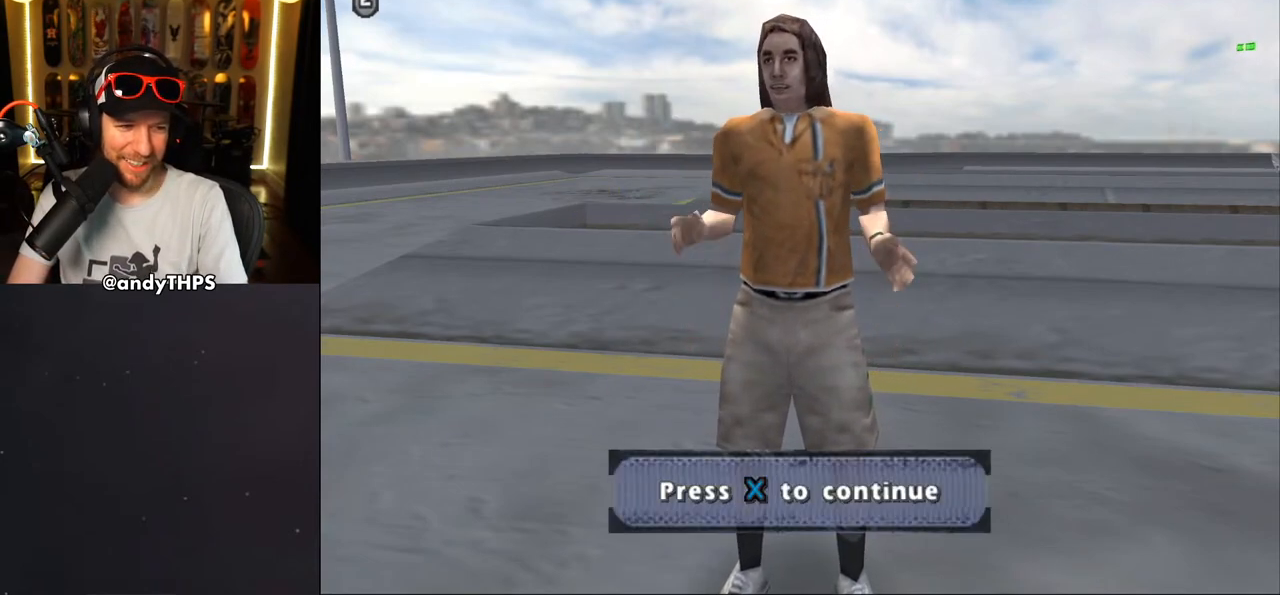
{"dt_ms": 500, "buttons": [], "left_stick": "center", "right_stick": "center", "events": [[83, "CROSS", "up"]]}
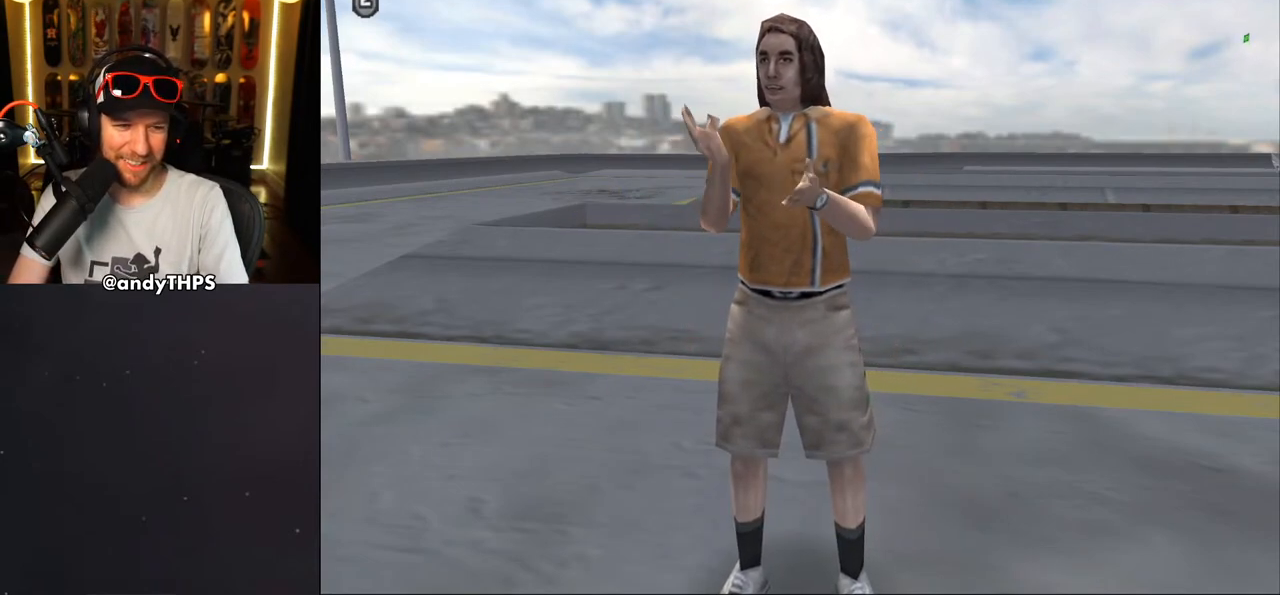
{"dt_ms": 500, "buttons": [], "left_stick": "center", "right_stick": "center", "events": [[350, "CROSS", "down"], [500, "CROSS", "up"]]}
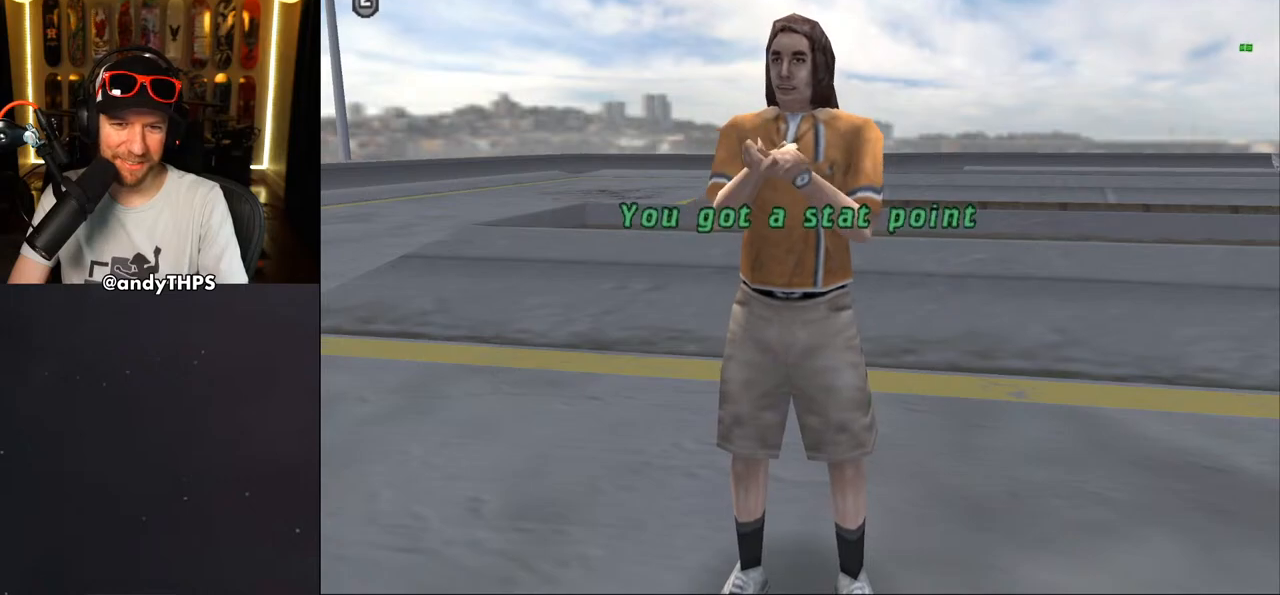
{"dt_ms": 500, "buttons": [], "left_stick": "center", "right_stick": "center", "events": [[300, "CROSS", "down"], [467, "CROSS", "up"]]}
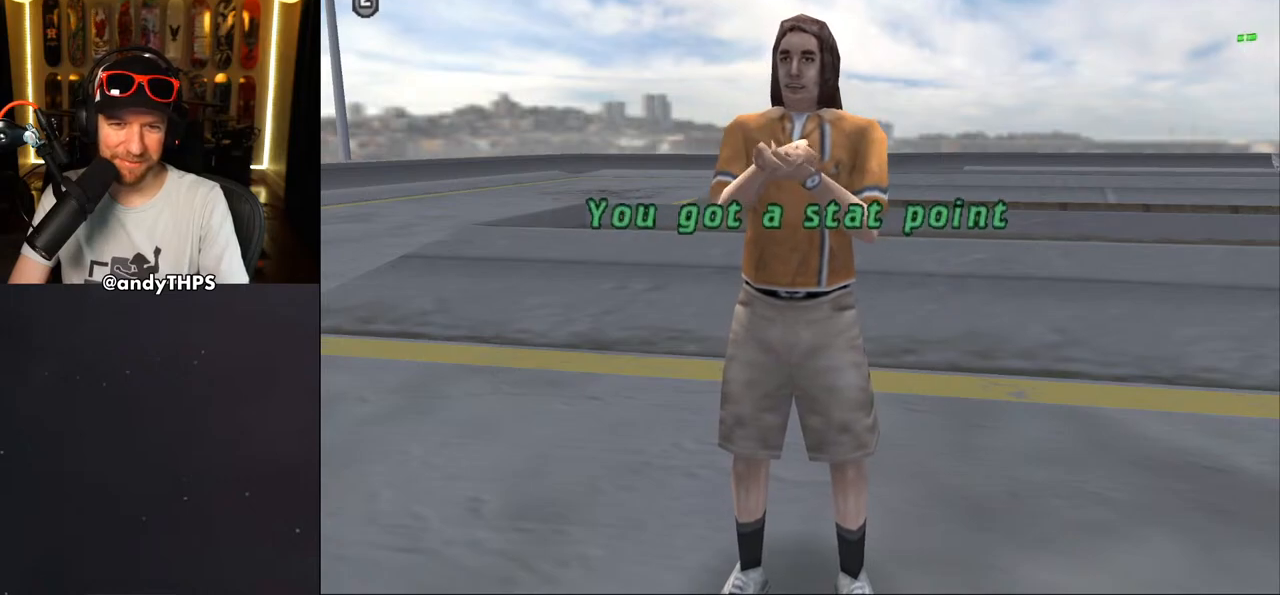
{"dt_ms": 500, "buttons": [], "left_stick": "center", "right_stick": "center", "events": [[217, "CROSS", "down"], [383, "CROSS", "up"]]}
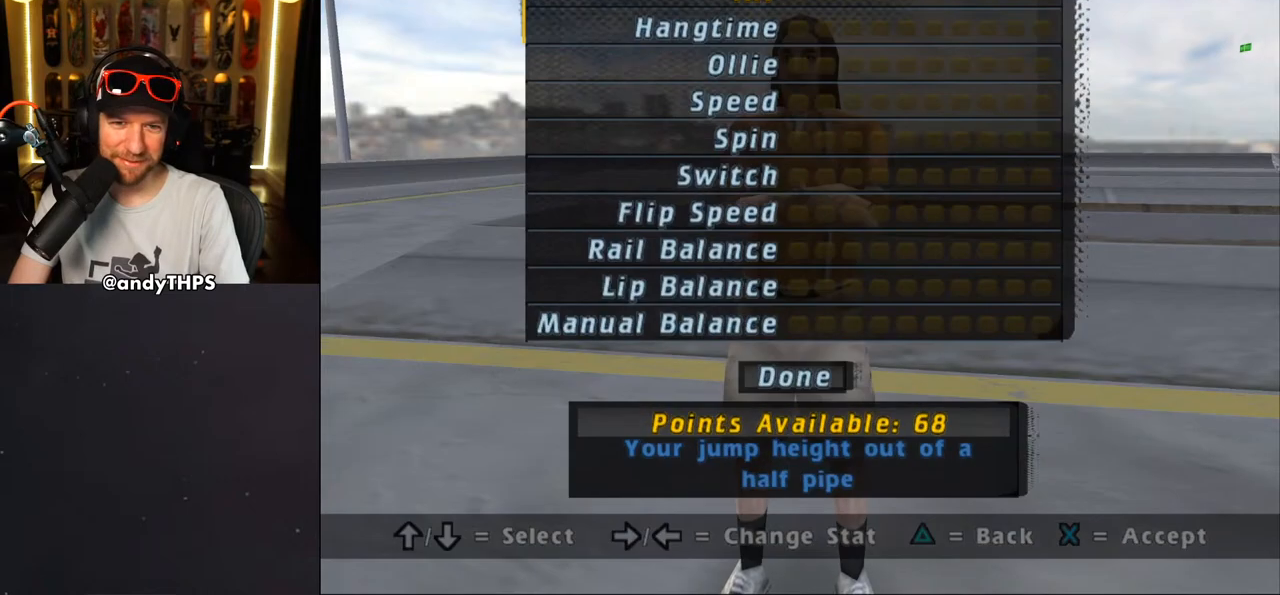
{"dt_ms": 500, "buttons": [], "left_stick": "center", "right_stick": "center", "events": [[333, "CROSS", "down"], [500, "CROSS", "up"]]}
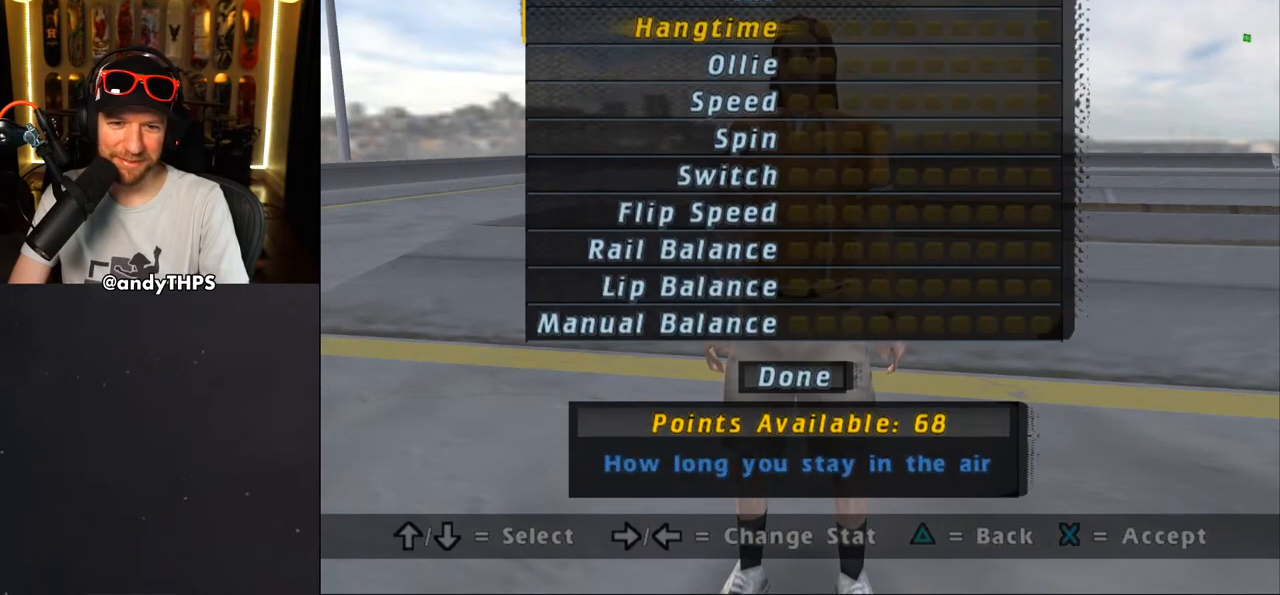
{"dt_ms": 500, "buttons": [], "left_stick": "center", "right_stick": "center", "events": [[150, "DPAD_UP", "down"], [300, "DPAD_UP", "up"], [367, "CROSS", "down"], [500, "CROSS", "up"]]}
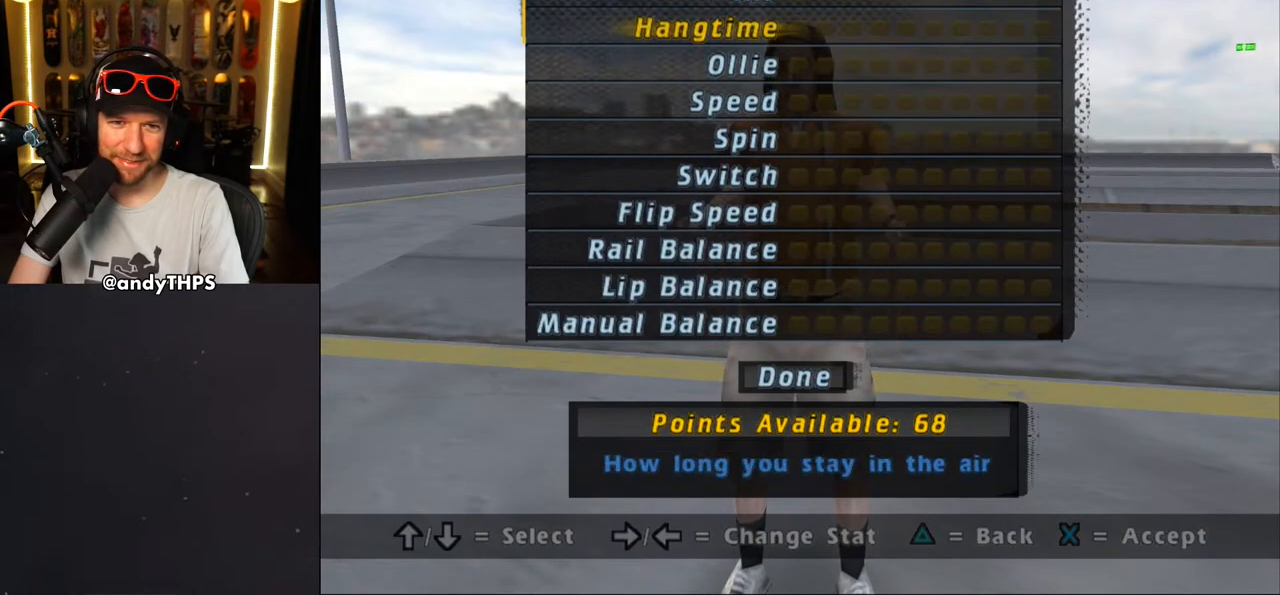
{"dt_ms": 500, "buttons": [], "left_stick": "center", "right_stick": "center", "events": [[150, "DPAD_UP", "down"], [267, "DPAD_UP", "up"], [317, "DPAD_UP", "down"], [450, "DPAD_UP", "up"]]}
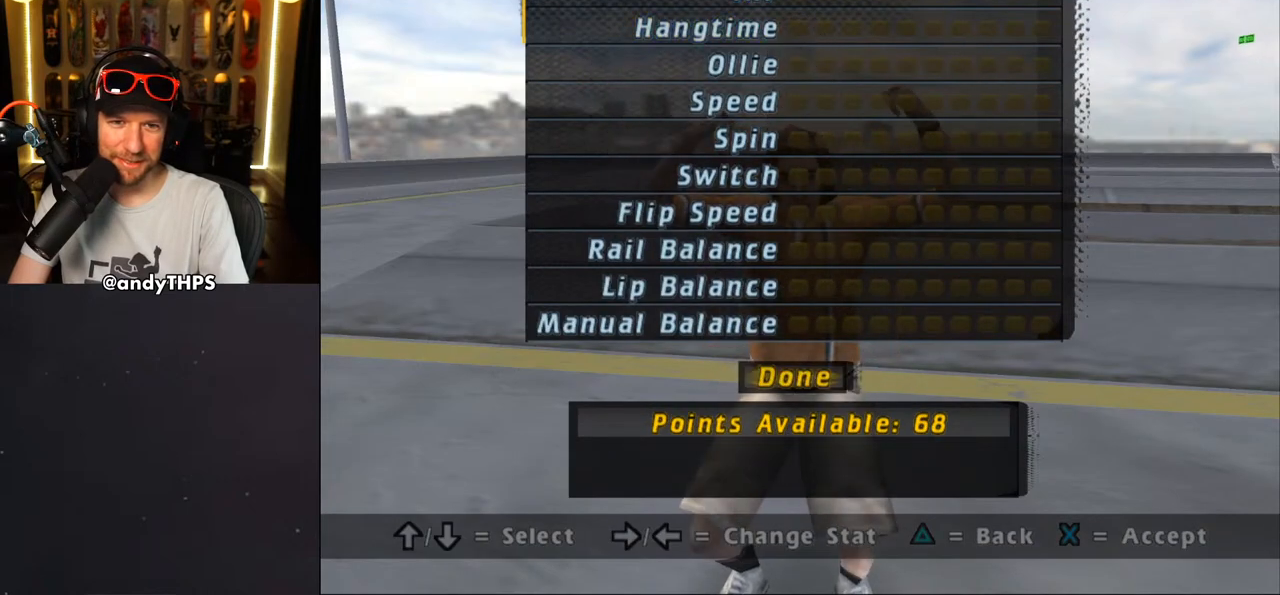
{"dt_ms": 500, "buttons": [], "left_stick": "center", "right_stick": "center", "events": [[133, "CROSS", "down"], [283, "CROSS", "up"]]}
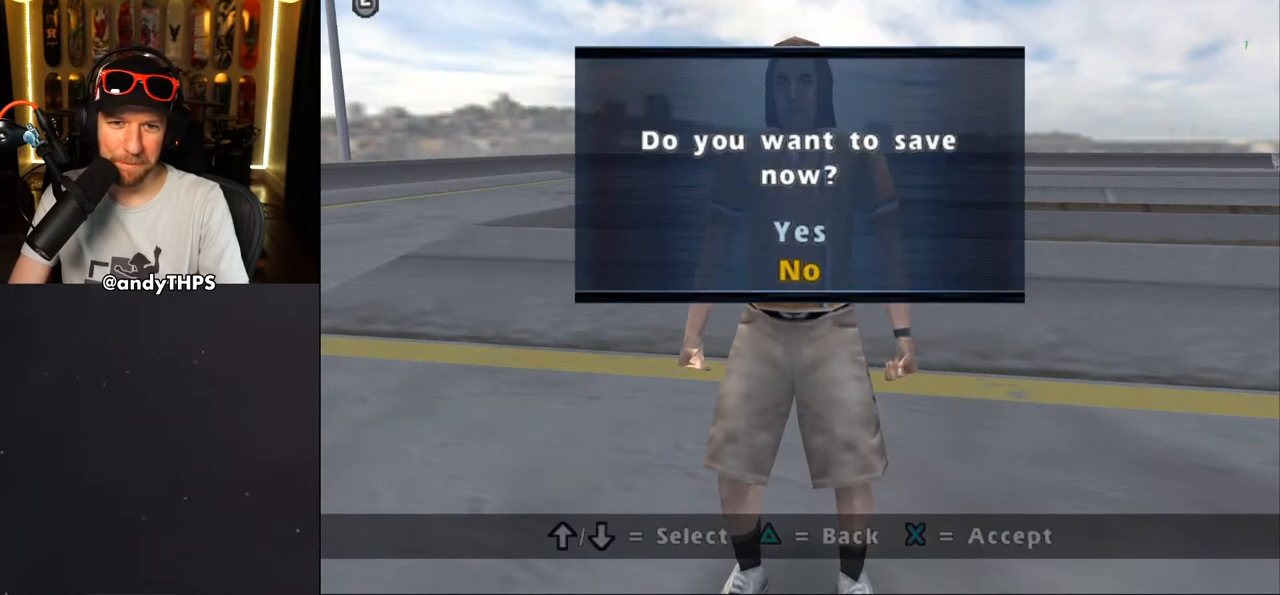
{"dt_ms": 500, "buttons": [], "left_stick": "center", "right_stick": "center", "events": [[367, "CROSS", "down"], [467, "CROSS", "up"]]}
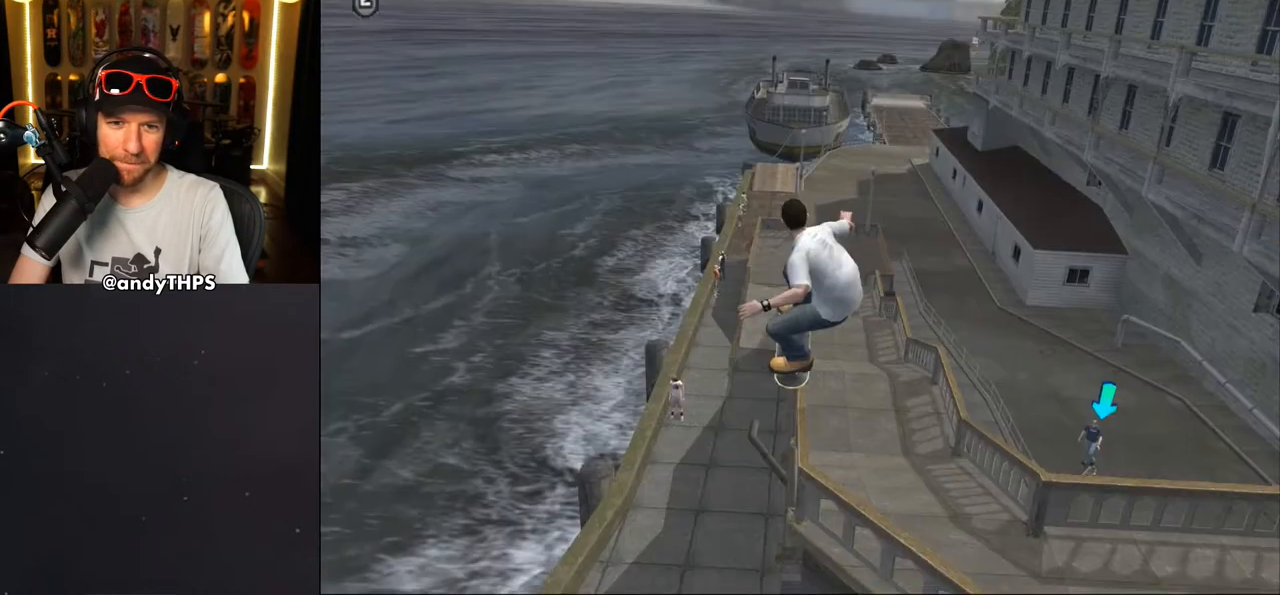
{"dt_ms": 500, "buttons": ["TRIANGLE"], "left_stick": "center", "right_stick": "center", "events": [[367, "TRIANGLE", "down"]]}
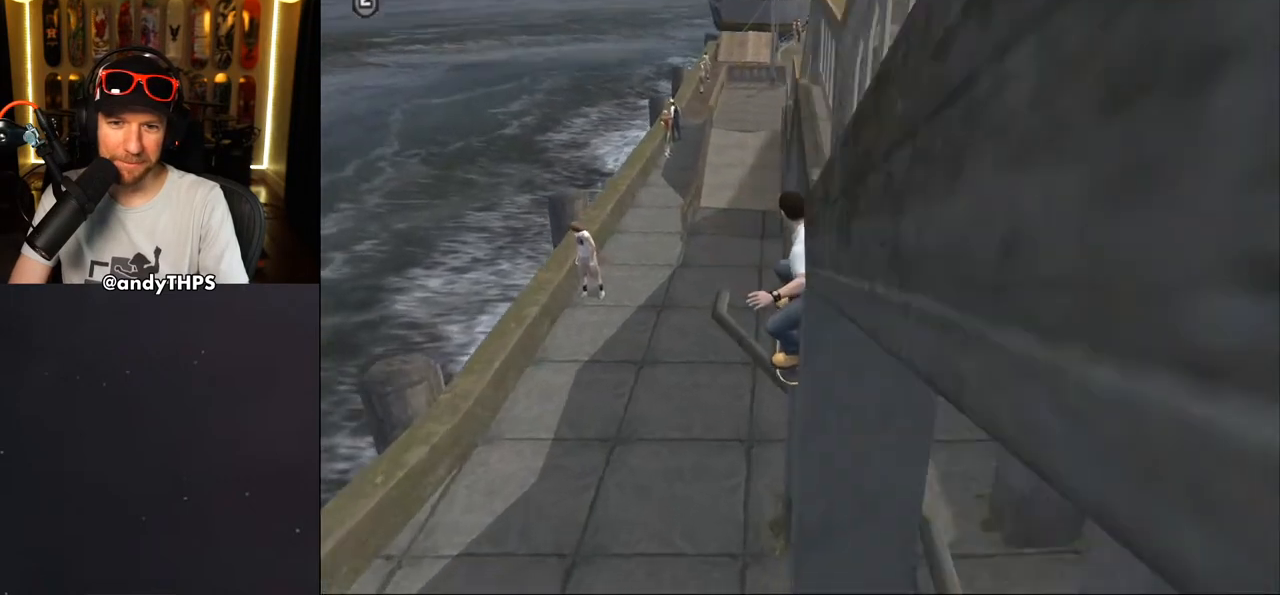
{"dt_ms": 500, "buttons": ["DPAD_DOWN"], "left_stick": "center", "right_stick": "center", "events": [[267, "TRIANGLE", "up"], [500, "DPAD_DOWN", "down"]]}
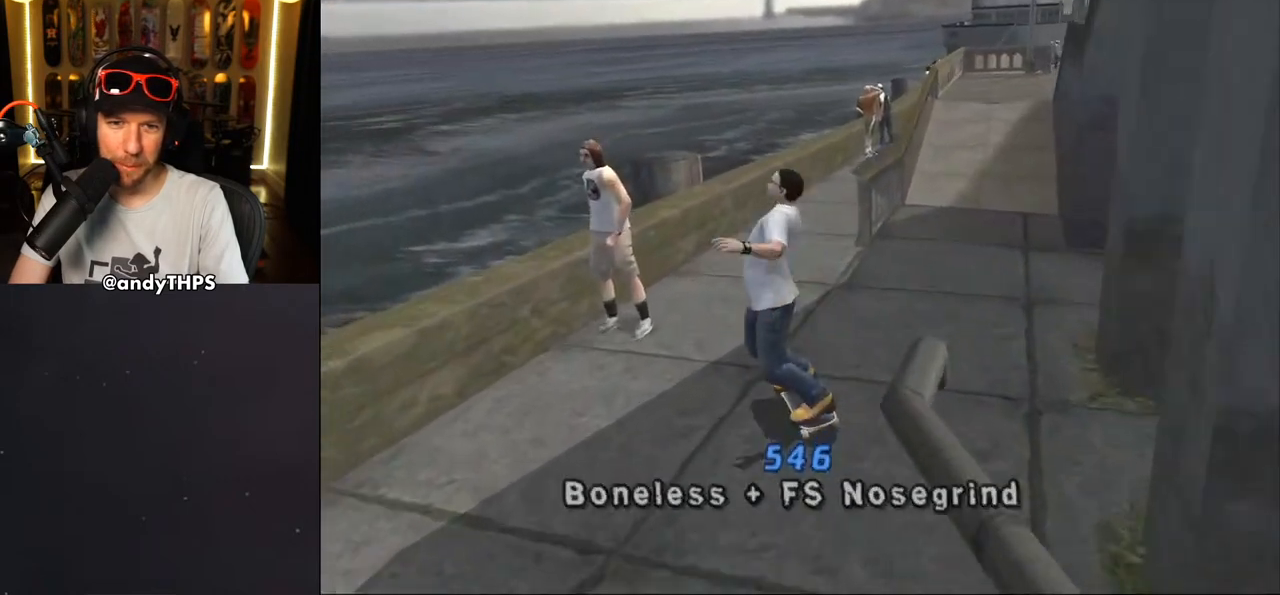
{"dt_ms": 1000, "buttons": [], "left_stick": "center", "right_stick": "center"}
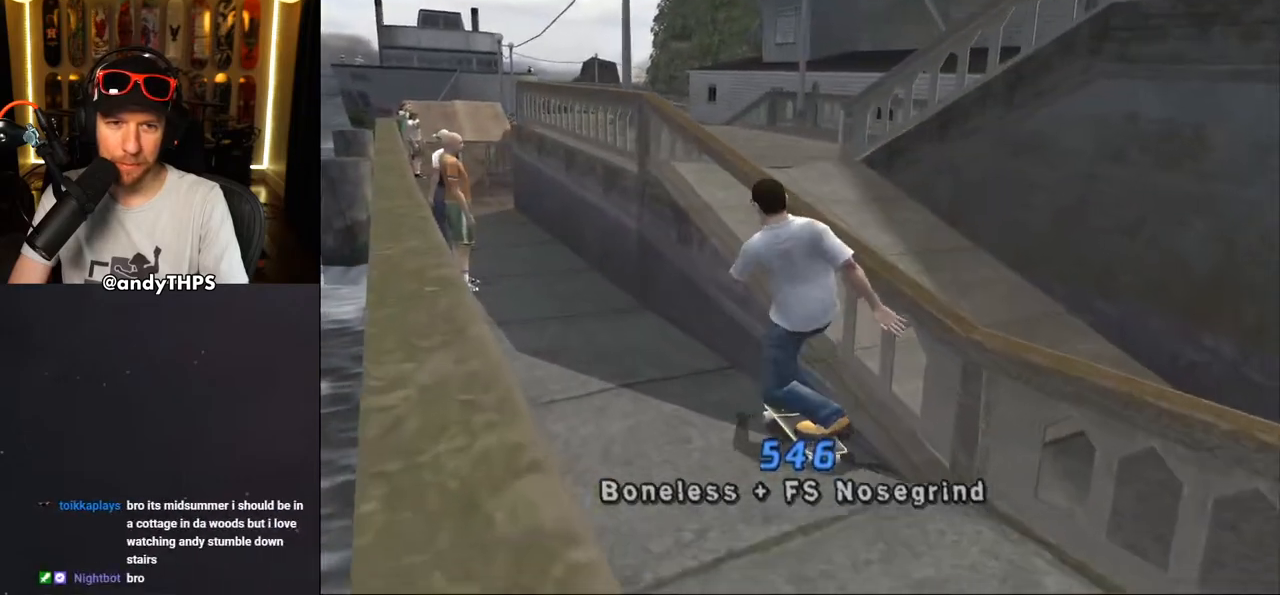
{"dt_ms": 500, "buttons": ["DPAD_DOWN"], "left_stick": "center", "right_stick": "center", "events": [[100, "DPAD_DOWN", "down"], [200, "DPAD_DOWN", "up"], [200, "DPAD_LEFT", "down"], [267, "DPAD_DOWN", "down"], [267, "DPAD_LEFT", "up"], [350, "L2", "down"], [350, "R1", "down"], [483, "L2", "up"], [483, "R1", "up"]]}
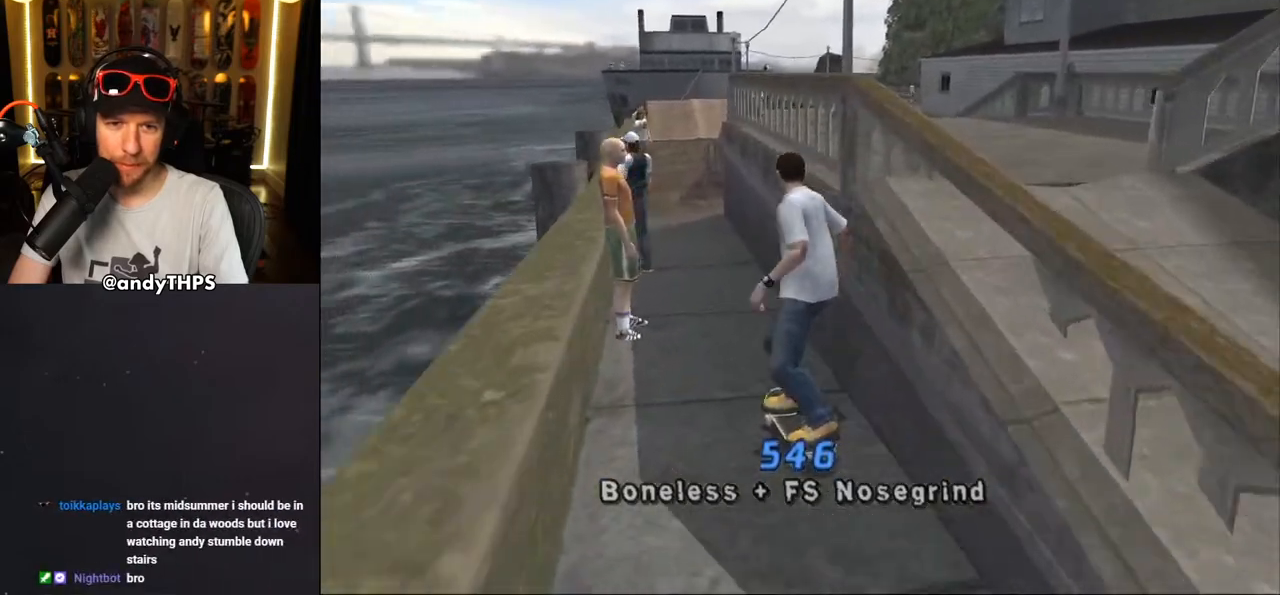
{"dt_ms": 500, "buttons": [], "left_stick": "center", "right_stick": "center", "events": [[17, "DPAD_DOWN", "up"], [167, "DPAD_DOWN", "down"], [200, "L2", "down"], [200, "R1", "down"], [267, "DPAD_RIGHT", "down"], [300, "DPAD_RIGHT", "up"], [333, "L2", "up"], [350, "R1", "up"], [367, "DPAD_DOWN", "up"]]}
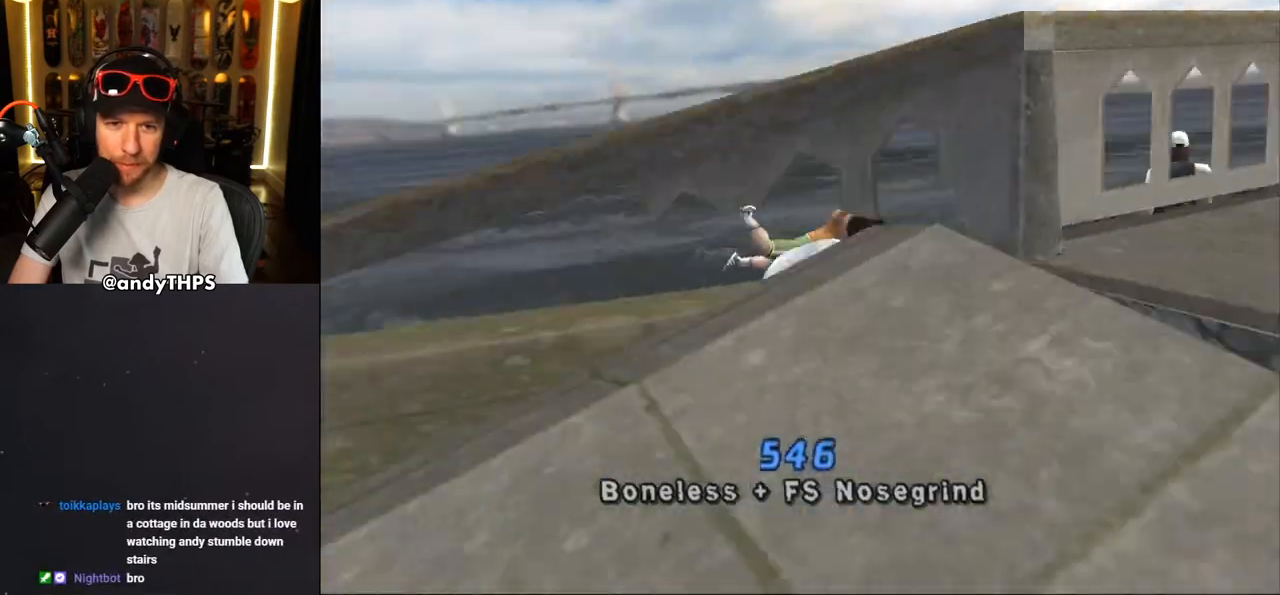
{"dt_ms": 500, "buttons": ["CROSS"], "left_stick": "center", "right_stick": "center", "events": [[200, "DPAD_RIGHT", "down"], [300, "CROSS", "down"], [350, "DPAD_RIGHT", "up"]]}
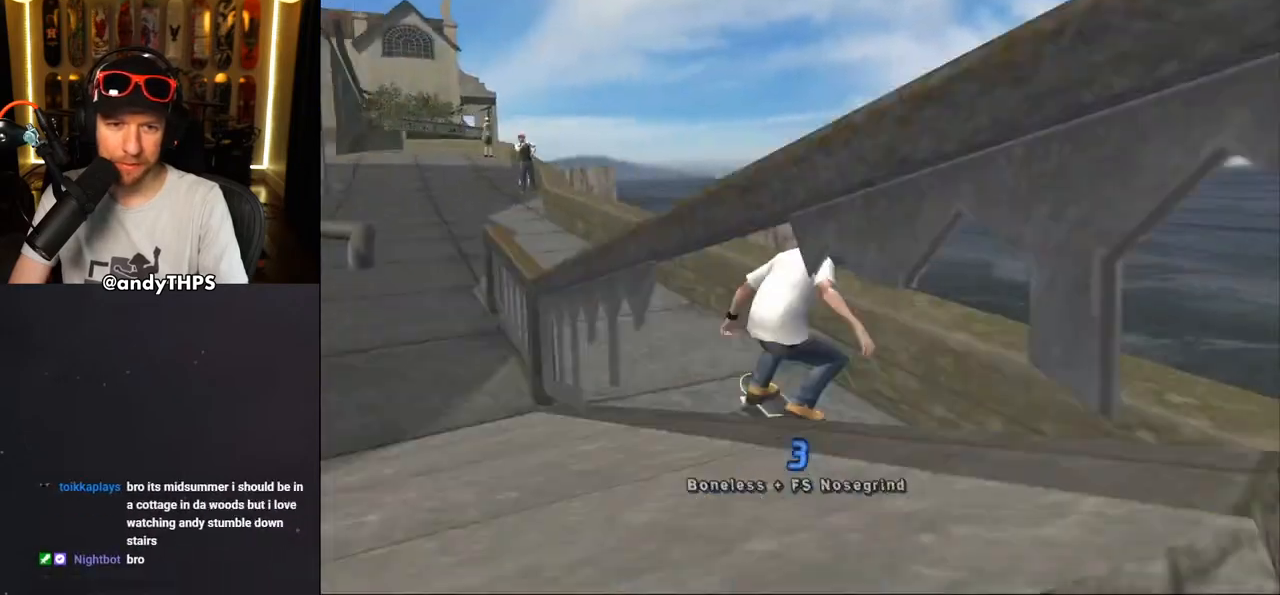
{"dt_ms": 500, "buttons": ["CROSS"], "left_stick": "center", "right_stick": "center", "events": [[317, "DPAD_LEFT", "down"], [483, "DPAD_LEFT", "up"]]}
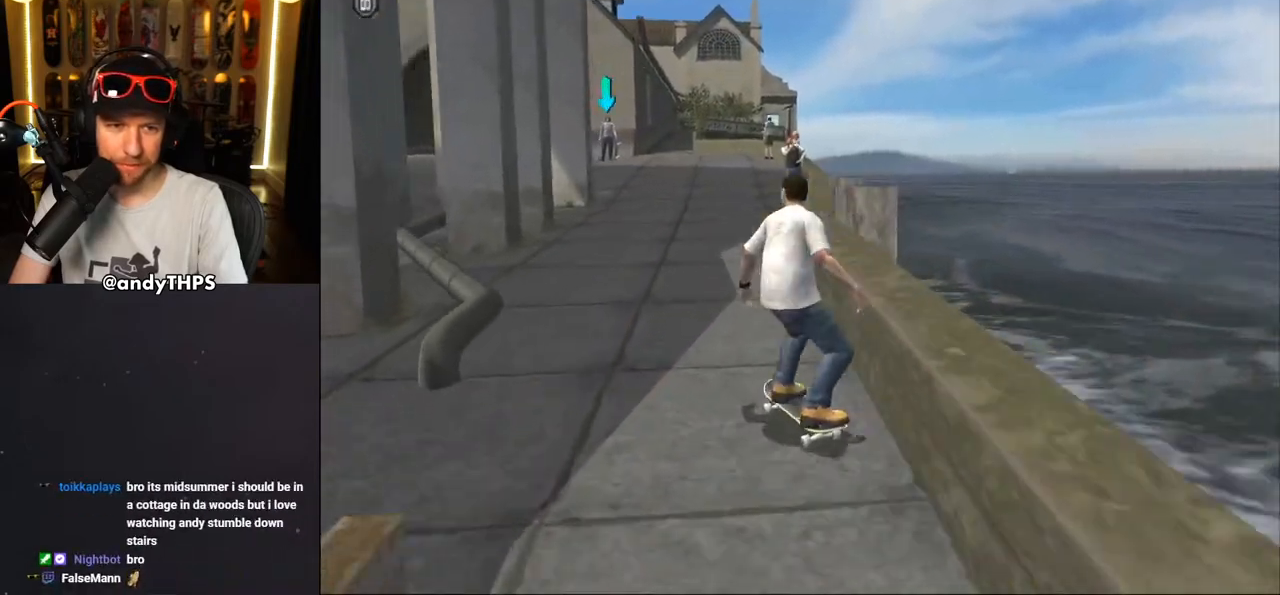
{"dt_ms": 500, "buttons": ["CROSS"], "left_stick": "center", "right_stick": "center", "events": [[267, "DPAD_RIGHT", "down"], [383, "DPAD_RIGHT", "up"]]}
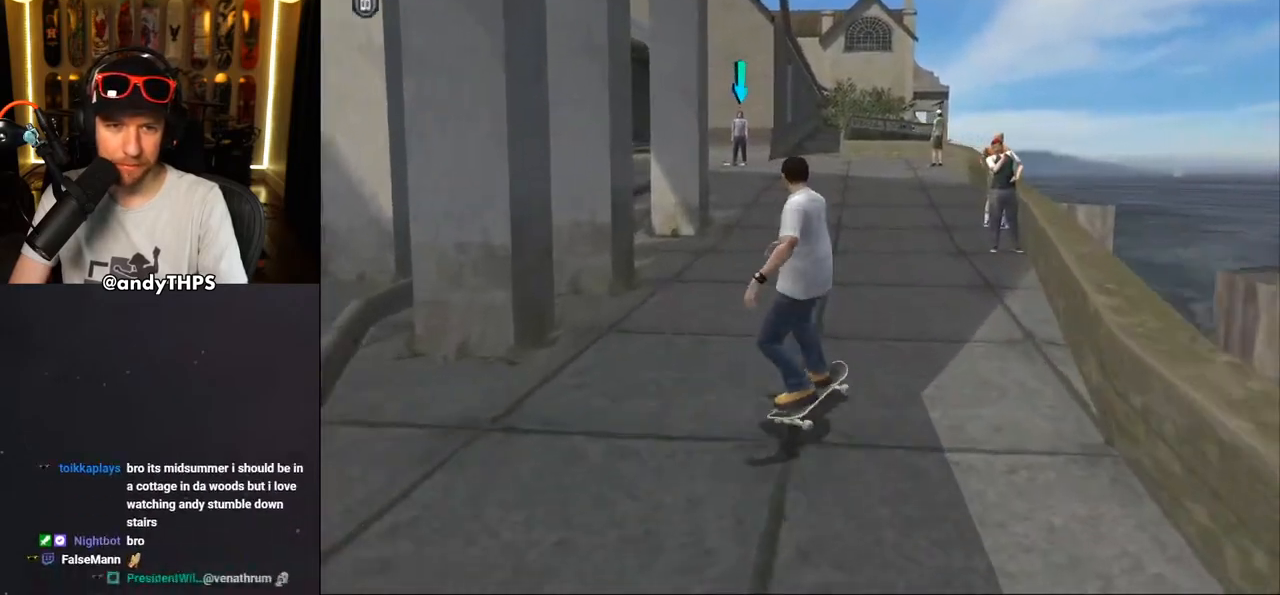
{"dt_ms": 500, "buttons": [], "left_stick": "center", "right_stick": "center", "events": [[150, "DPAD_LEFT", "down"], [183, "DPAD_UP", "down"], [267, "DPAD_UP", "up"], [283, "DPAD_LEFT", "up"], [383, "CROSS", "up"]]}